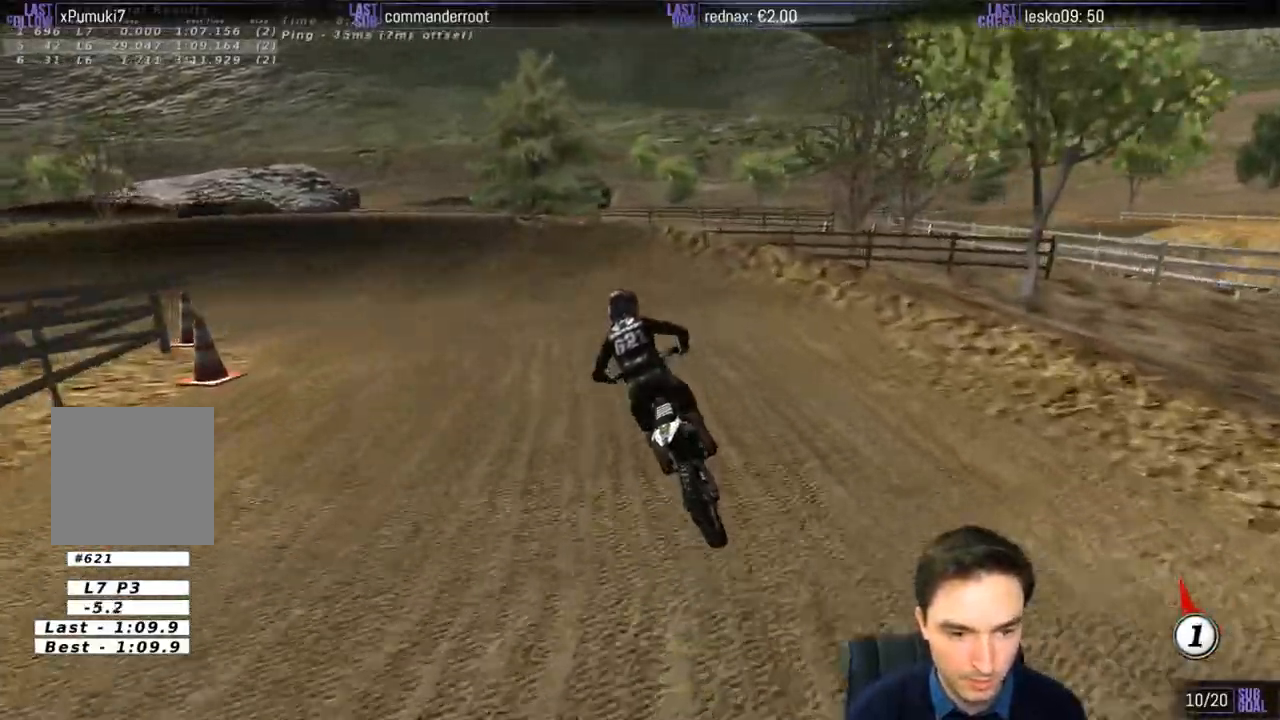
Gameplay with a controller (Xbox layout); each line is a JSON object with the inputs held at the frame after it. "events" lists button and stick changes between this image and that frame as [ms after this image, input, new state], when the widget could be followed in between. Not read: L1 L3 R3.
{"buttons": [], "left_stick": "down-left", "right_stick": "center", "events": []}
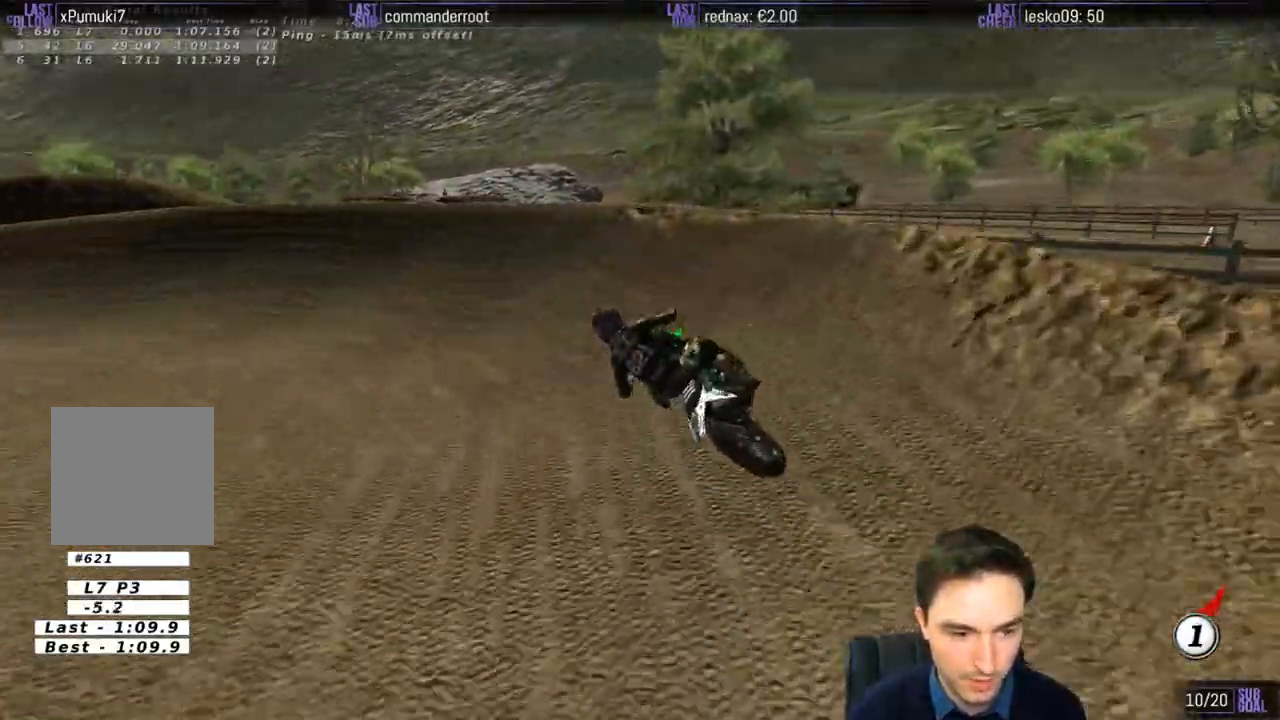
{"buttons": [], "left_stick": "center", "right_stick": "center", "events": [[33, "left_stick", "left"], [400, "left_stick", "center"]]}
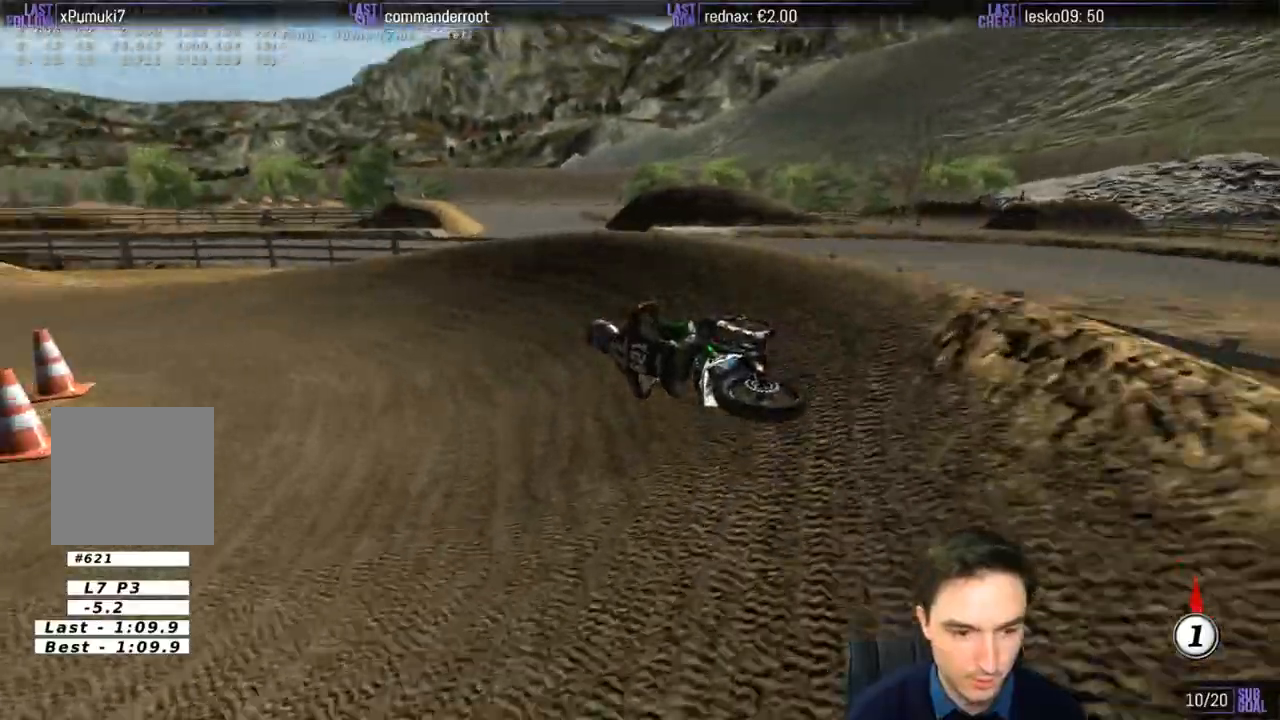
{"buttons": ["R2"], "left_stick": "right", "right_stick": "center", "events": [[200, "R2", "down"], [267, "left_stick", "right"]]}
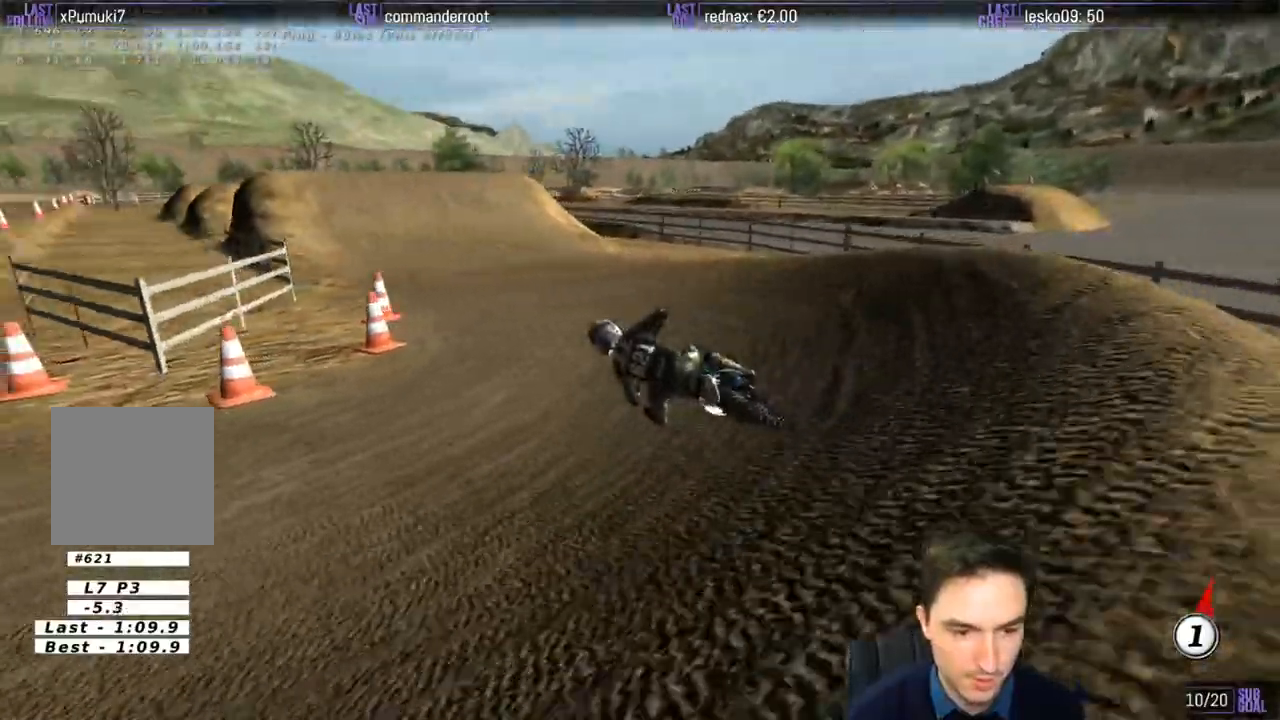
{"buttons": ["R2"], "left_stick": "right", "right_stick": "center", "events": [[67, "B", "down"], [67, "left_stick", "center"], [167, "left_stick", "right"], [200, "B", "up"]]}
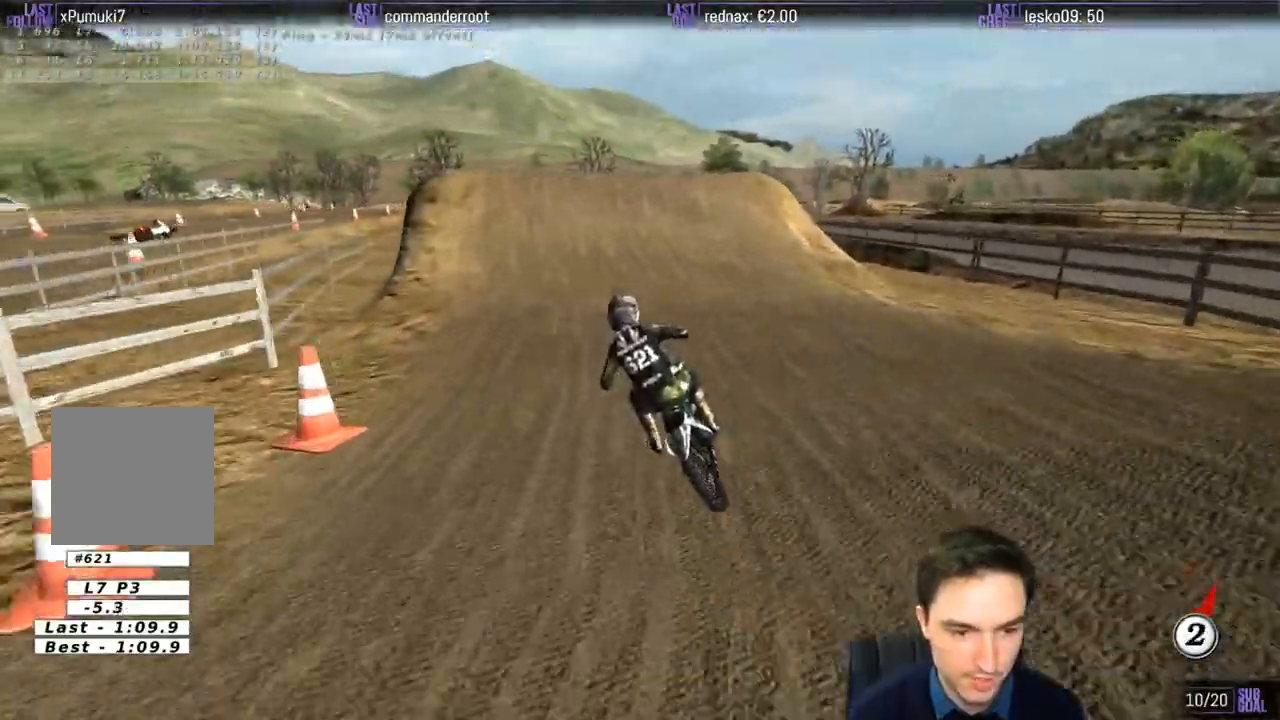
{"buttons": ["R2"], "left_stick": "right", "right_stick": "center", "events": [[133, "left_stick", "center"], [333, "left_stick", "right"]]}
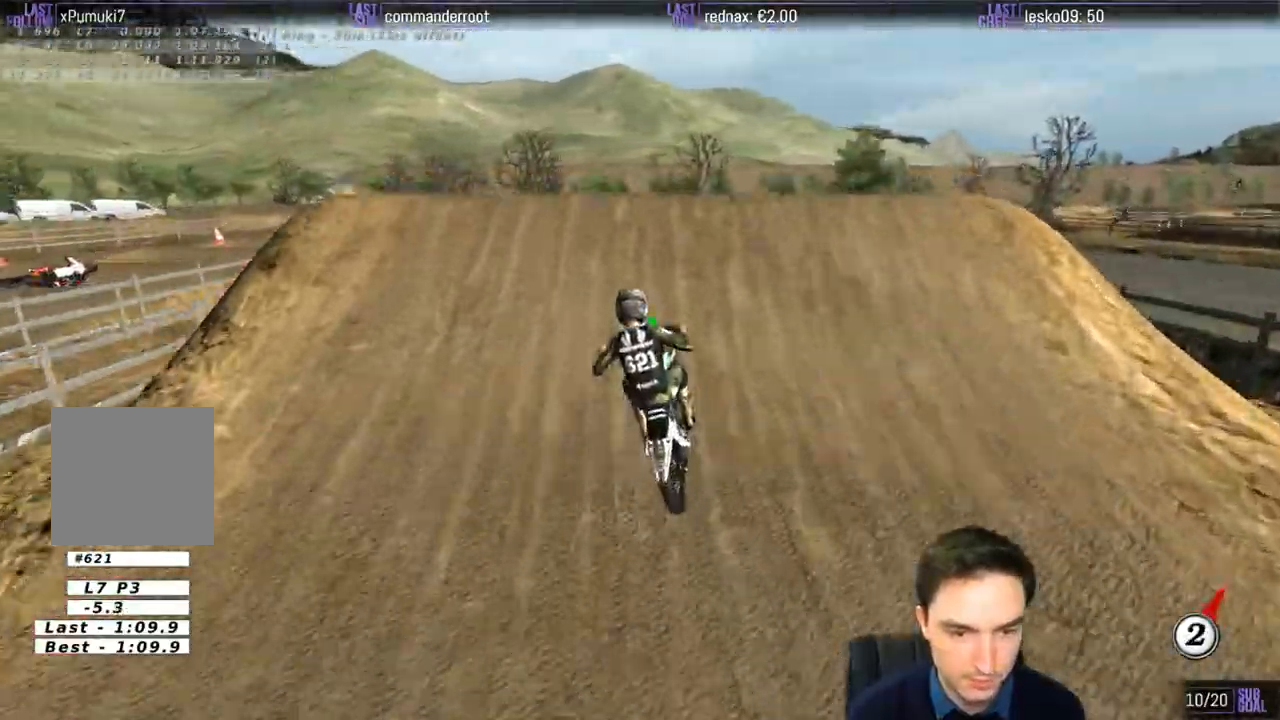
{"buttons": [], "left_stick": "down", "right_stick": "center", "events": [[33, "left_stick", "center"], [117, "R2", "up"], [167, "left_stick", "down"]]}
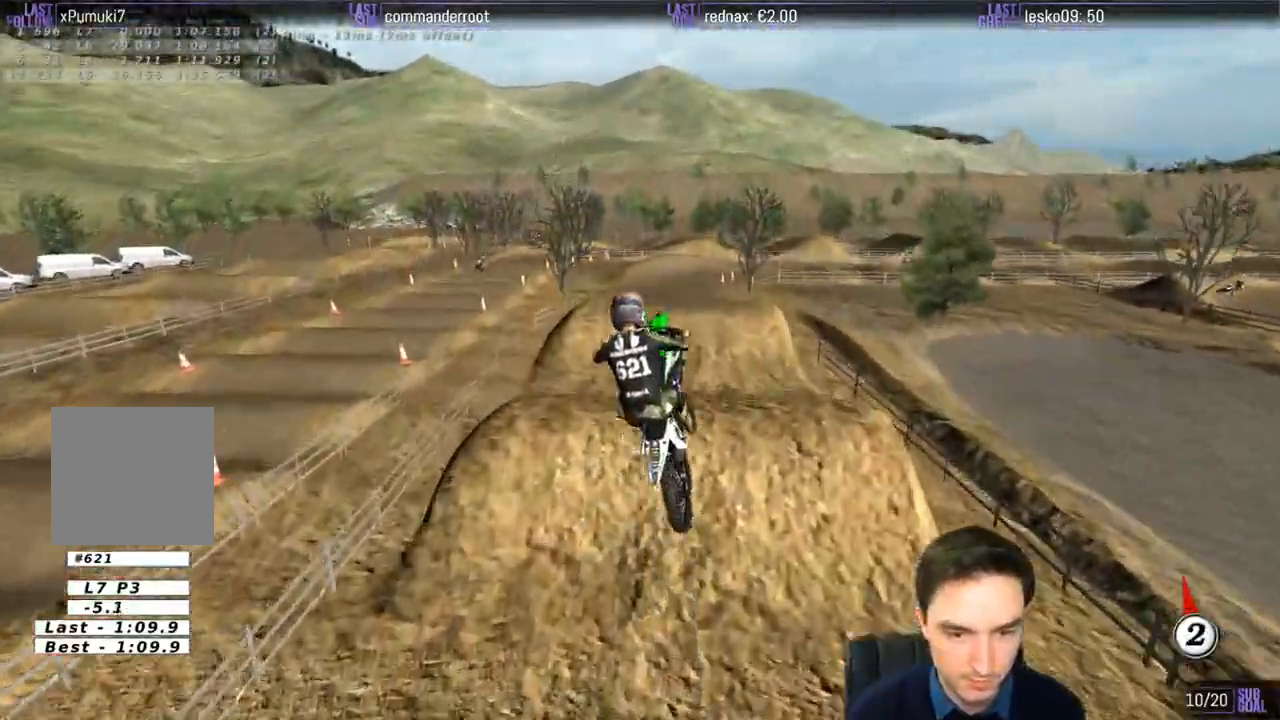
{"buttons": [], "left_stick": "down", "right_stick": "center", "events": [[300, "R2", "down"], [367, "R2", "up"]]}
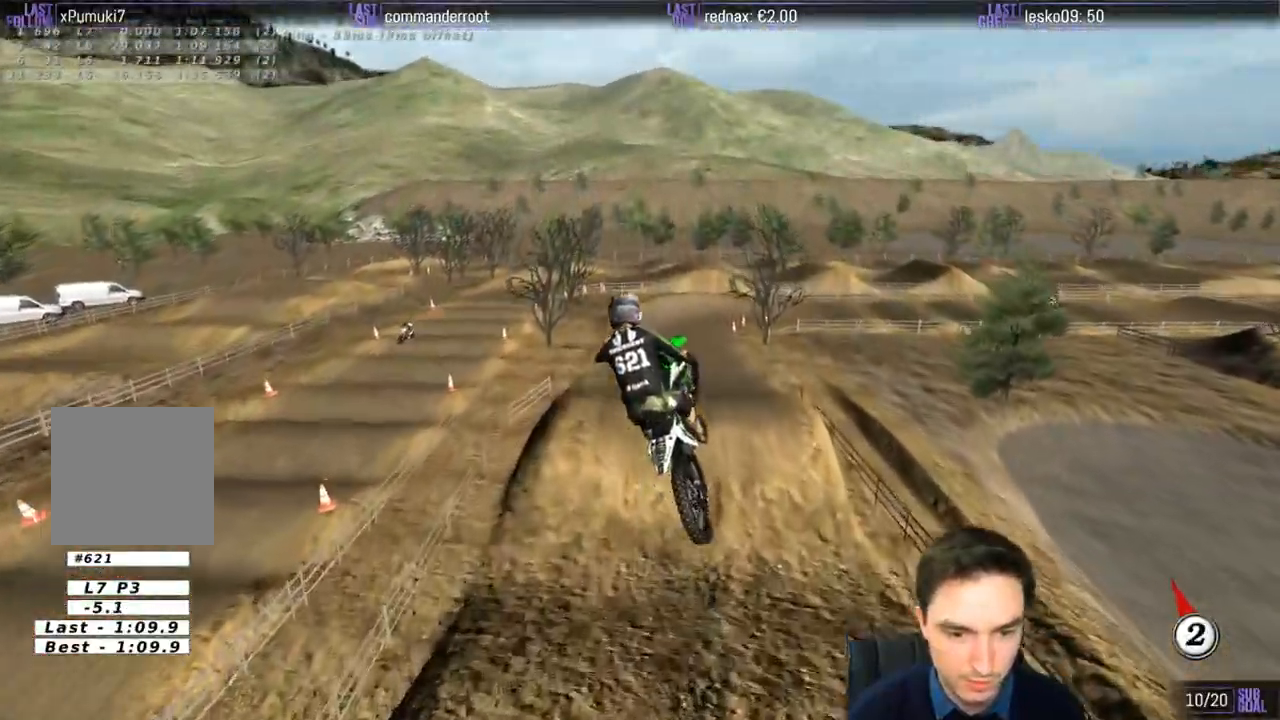
{"buttons": [], "left_stick": "down", "right_stick": "center", "events": []}
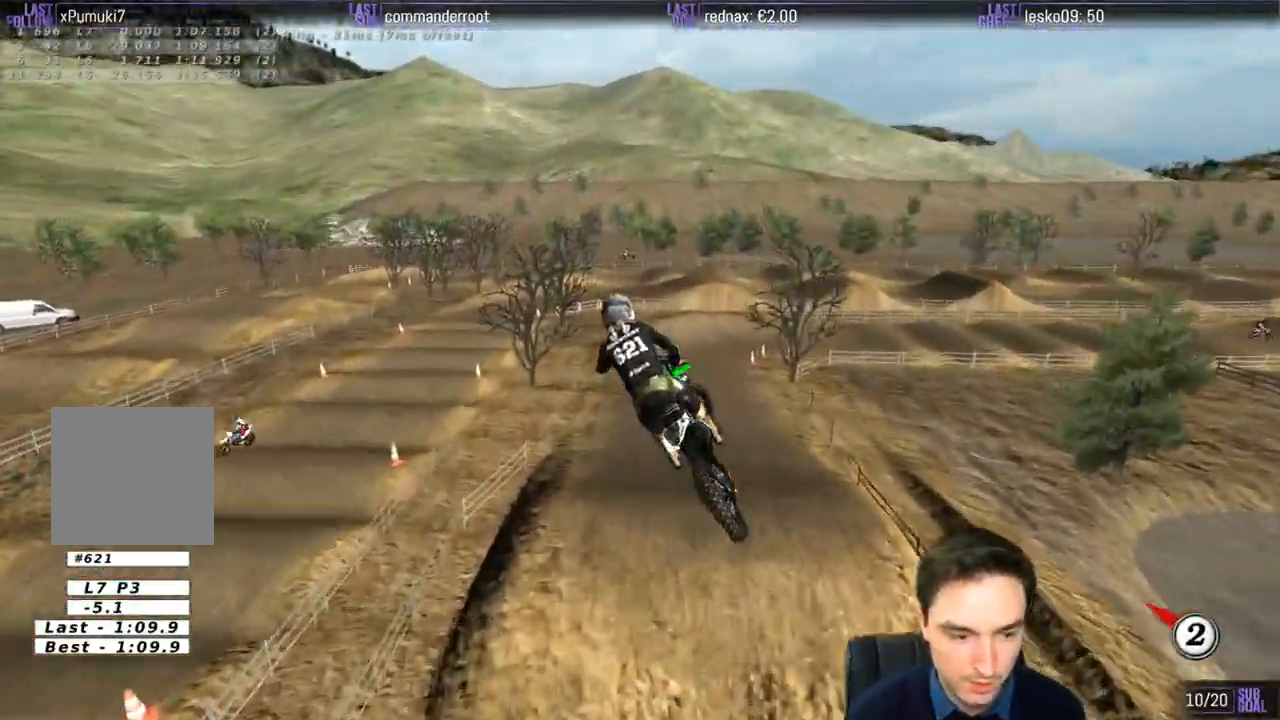
{"buttons": ["R2"], "left_stick": "center", "right_stick": "center", "events": [[133, "R2", "down"], [433, "left_stick", "center"]]}
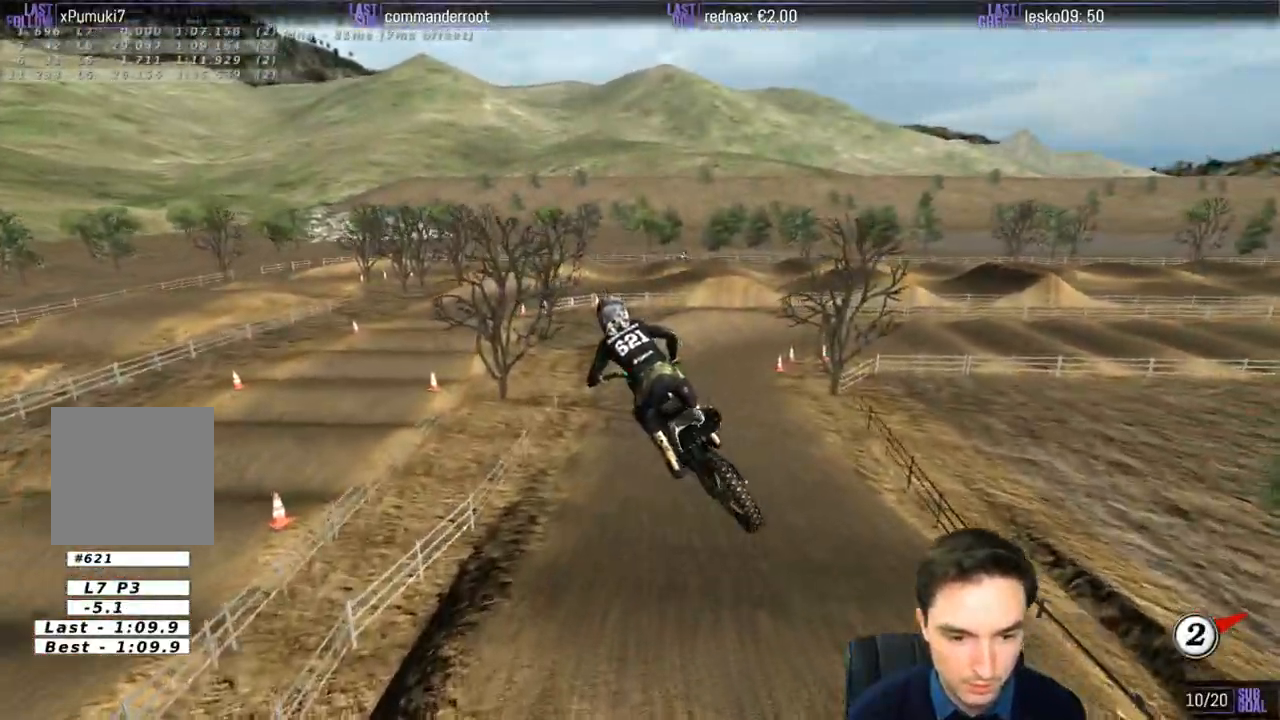
{"buttons": ["R2"], "left_stick": "center", "right_stick": "center", "events": []}
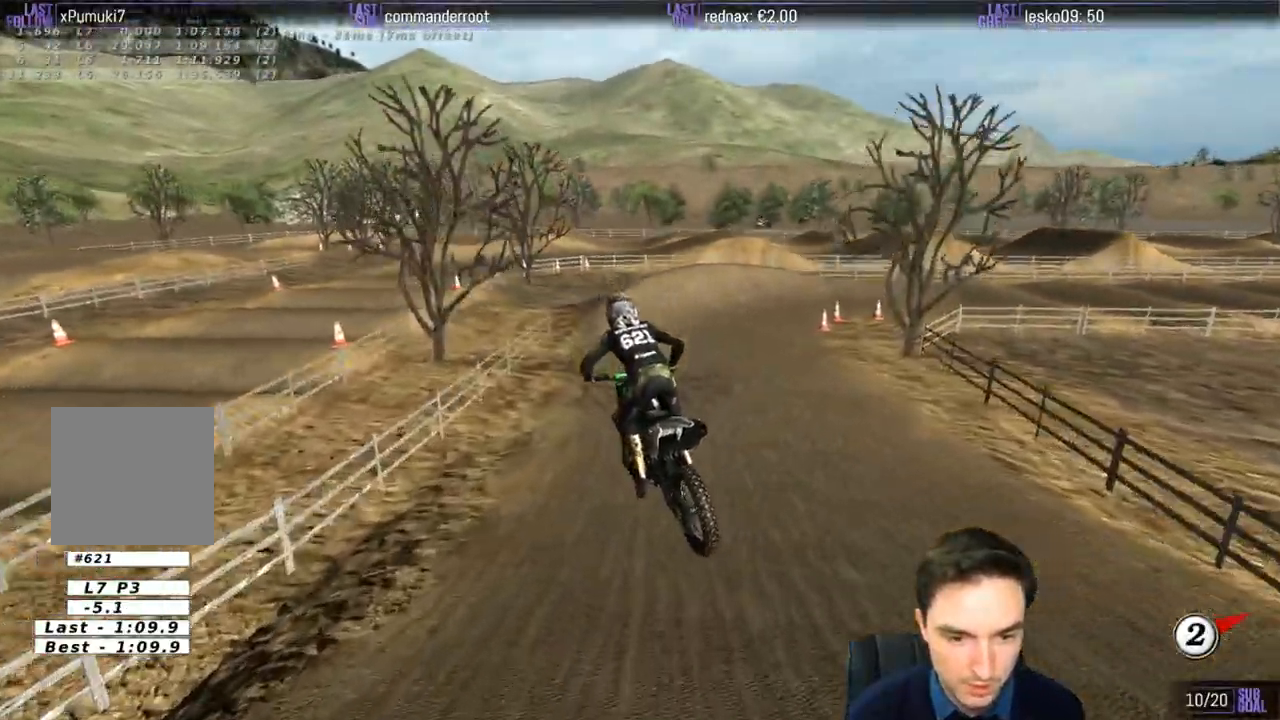
{"buttons": ["R2"], "left_stick": "center", "right_stick": "center", "events": []}
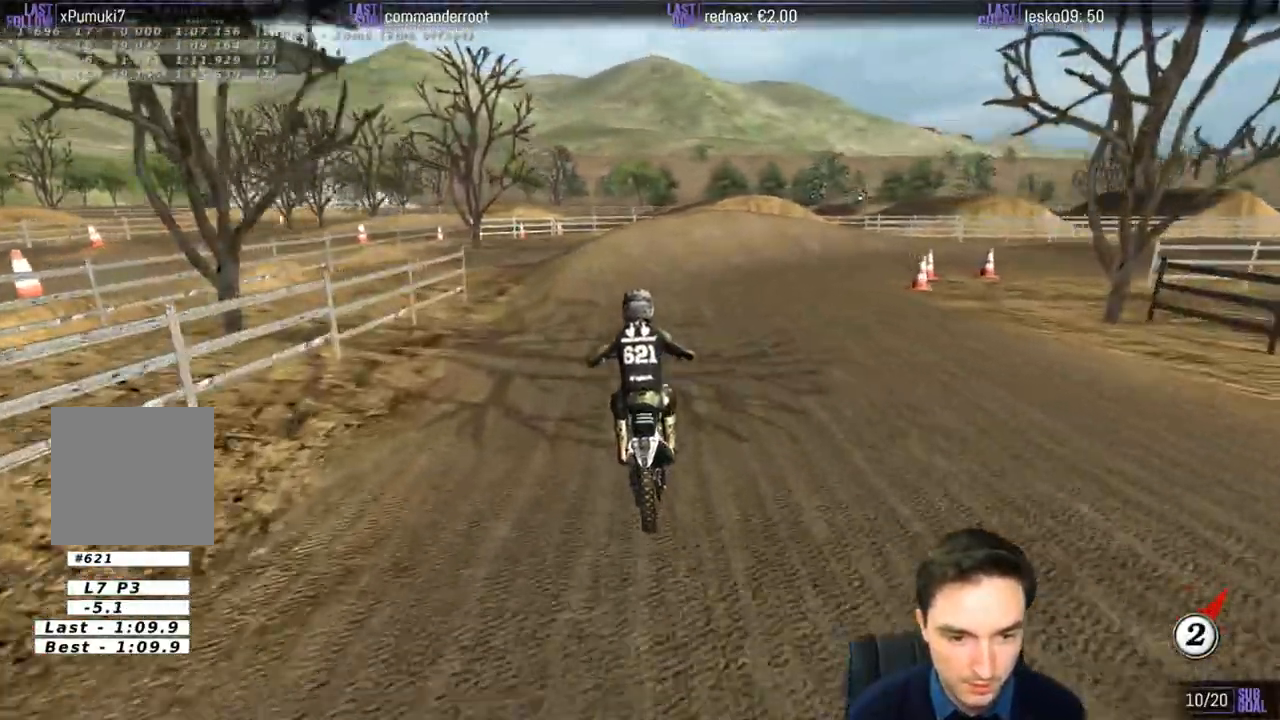
{"buttons": [], "left_stick": "right", "right_stick": "center", "events": [[67, "X", "down"], [67, "left_stick", "right"], [133, "R2", "up"], [133, "X", "up"], [200, "L2", "down"], [267, "A", "down"], [367, "A", "up"], [367, "L2", "up"]]}
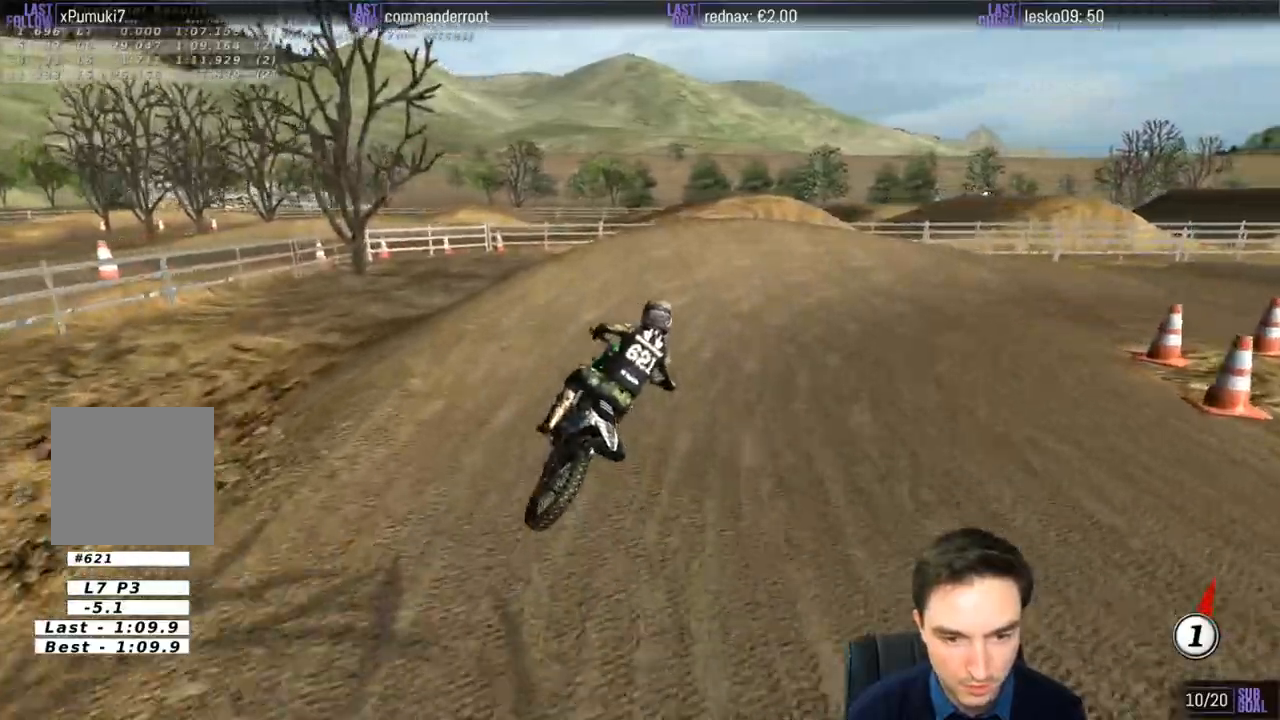
{"buttons": [], "left_stick": "center", "right_stick": "center", "events": [[500, "left_stick", "center"]]}
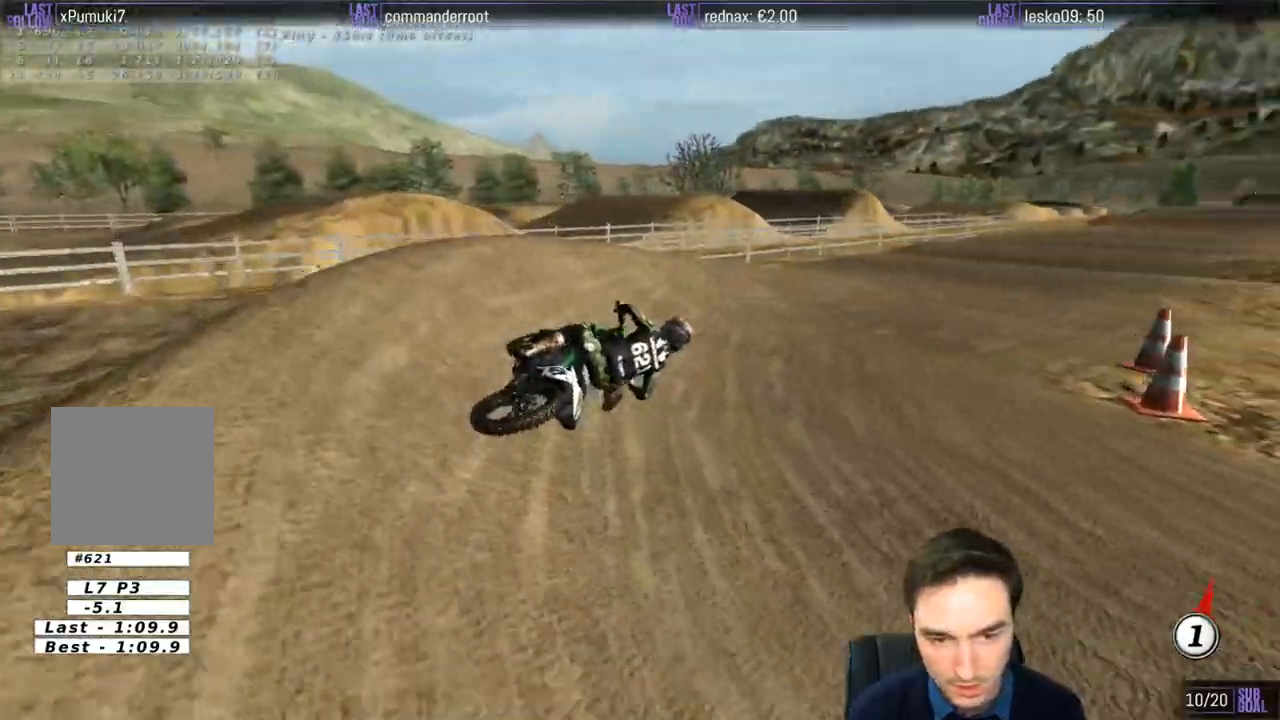
{"buttons": ["R2"], "left_stick": "left", "right_stick": "center", "events": [[133, "R2", "down"], [200, "left_stick", "left"], [400, "B", "down"], [500, "B", "up"]]}
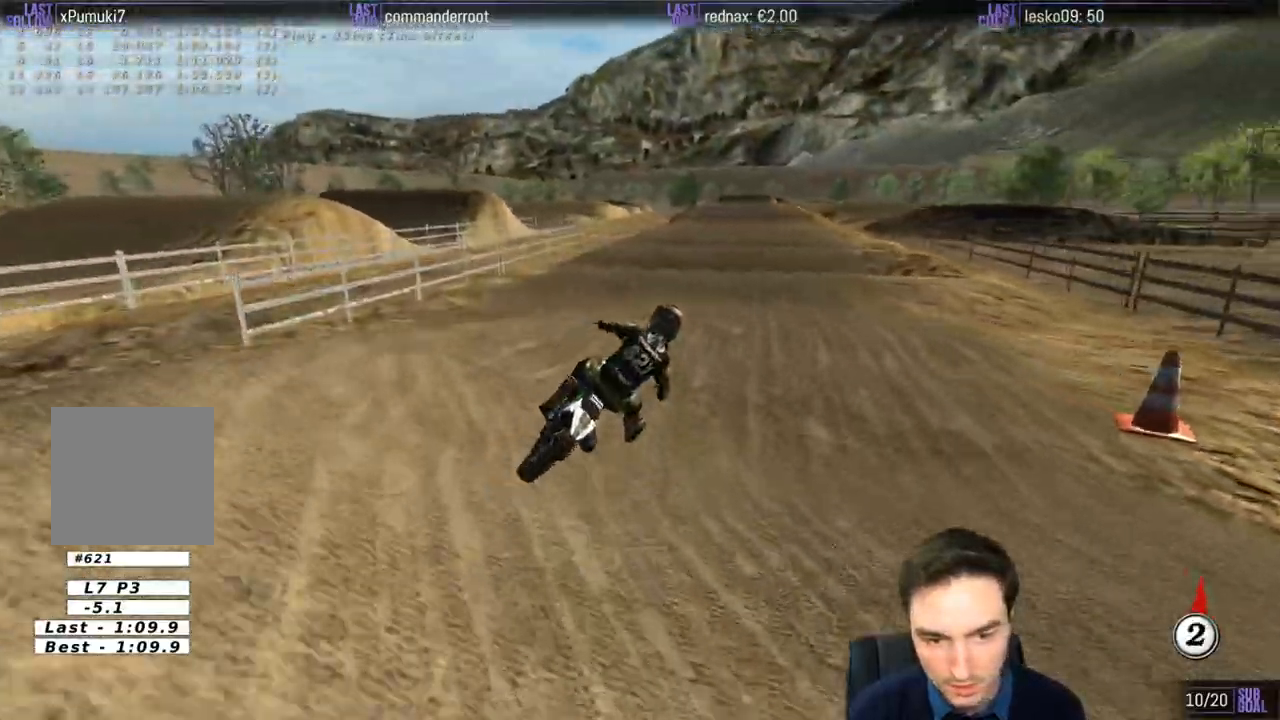
{"buttons": ["R2"], "left_stick": "down-left", "right_stick": "center", "events": [[33, "left_stick", "center"], [167, "left_stick", "left"], [483, "left_stick", "down-left"]]}
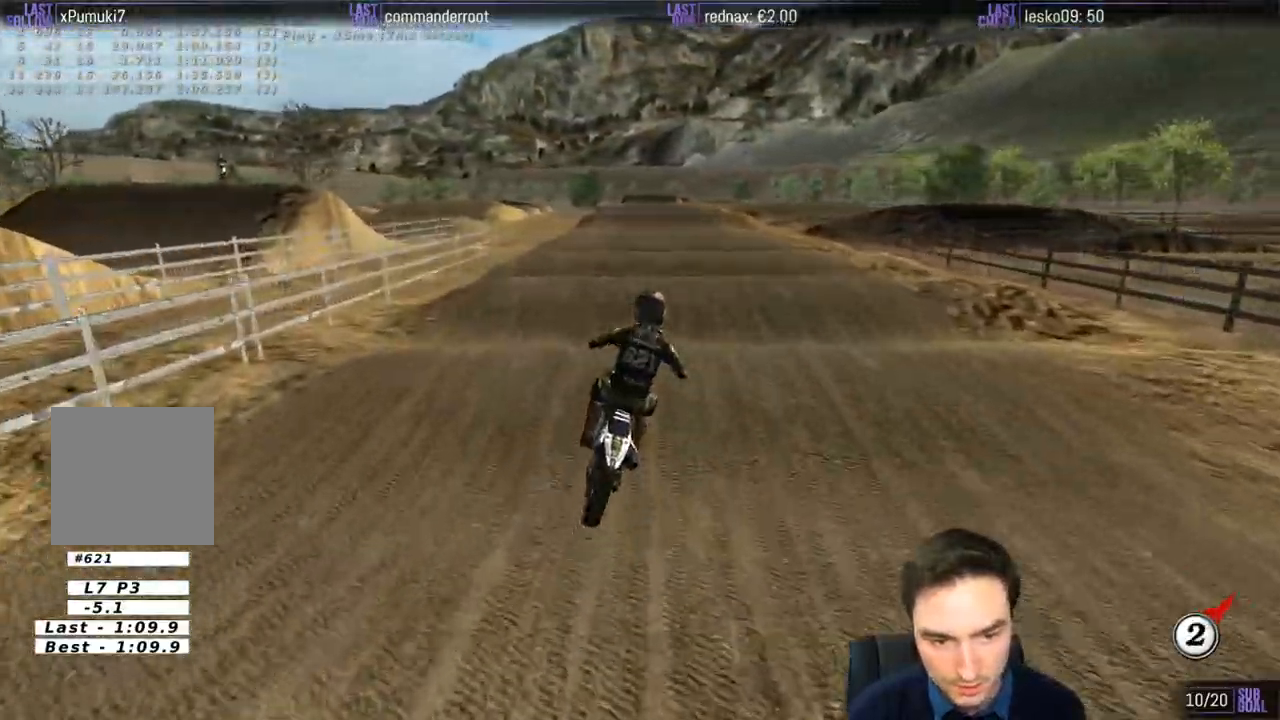
{"buttons": ["R2"], "left_stick": "center", "right_stick": "center", "events": [[233, "B", "down"], [333, "B", "up"], [367, "left_stick", "center"]]}
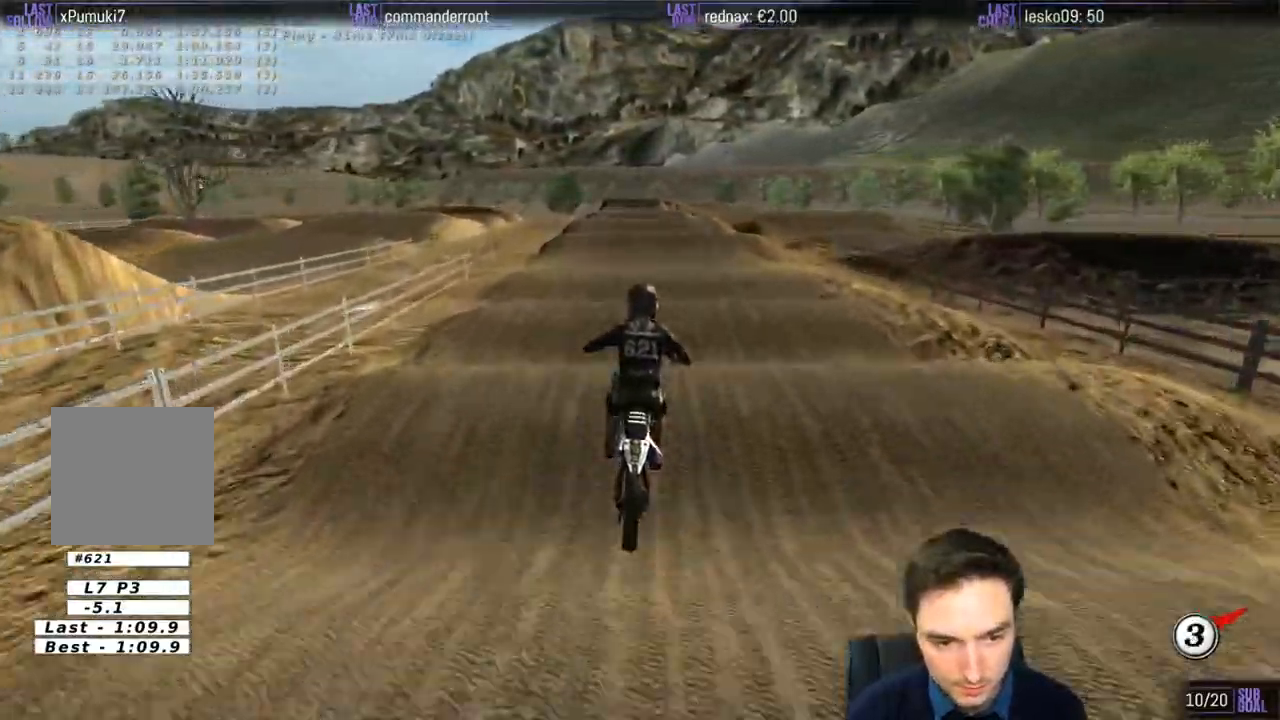
{"buttons": ["R2"], "left_stick": "center", "right_stick": "center", "events": [[133, "left_stick", "down"], [500, "left_stick", "center"]]}
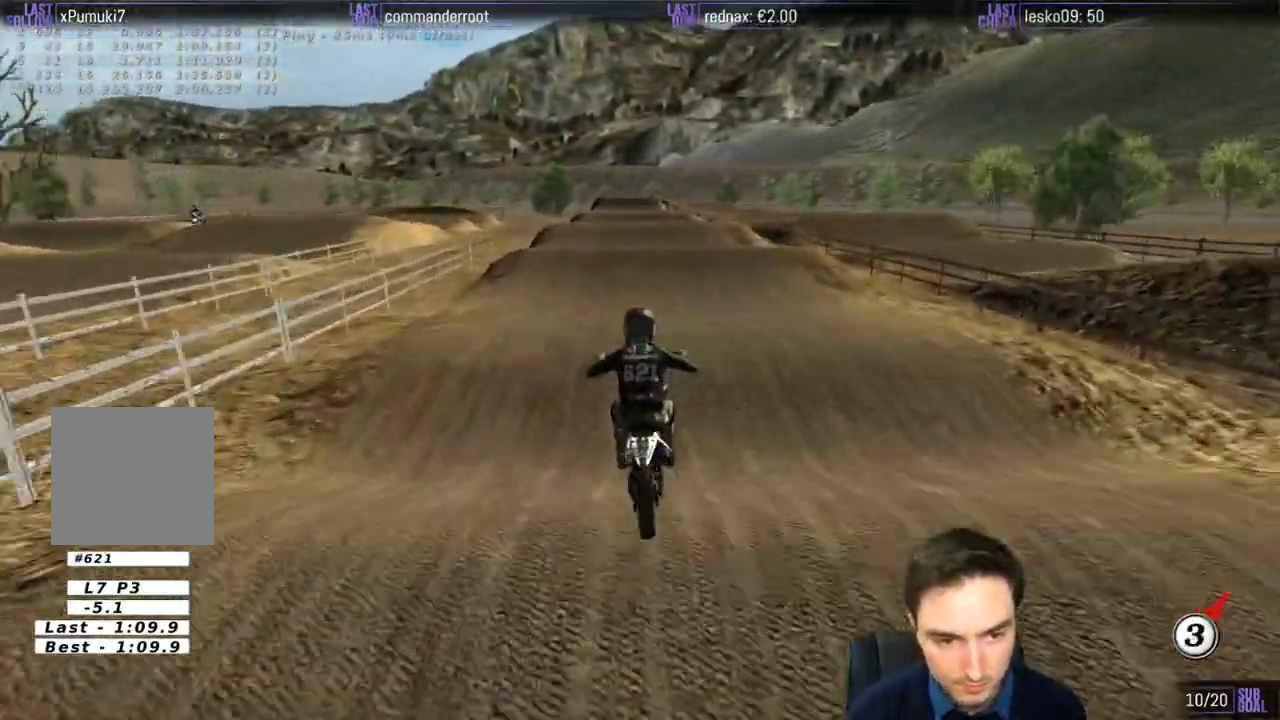
{"buttons": ["R2"], "left_stick": "center", "right_stick": "center", "events": []}
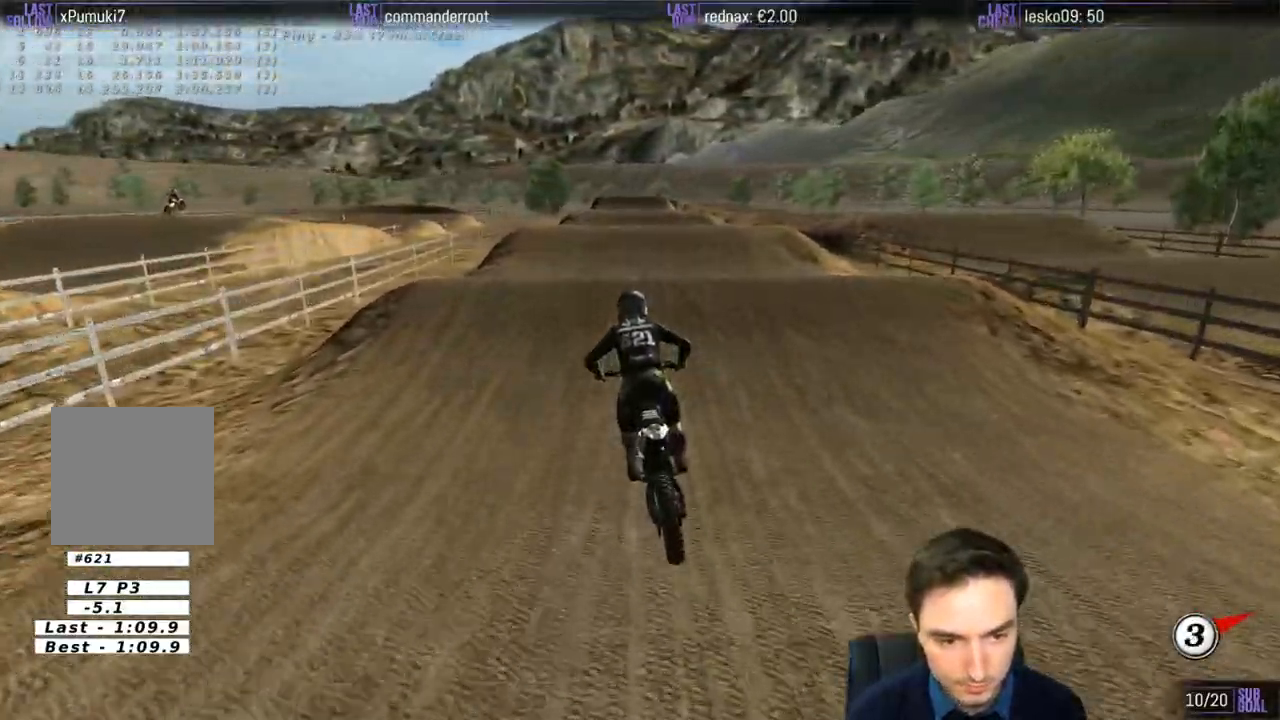
{"buttons": ["R2"], "left_stick": "center", "right_stick": "center", "events": [[133, "left_stick", "down-right"], [333, "left_stick", "center"]]}
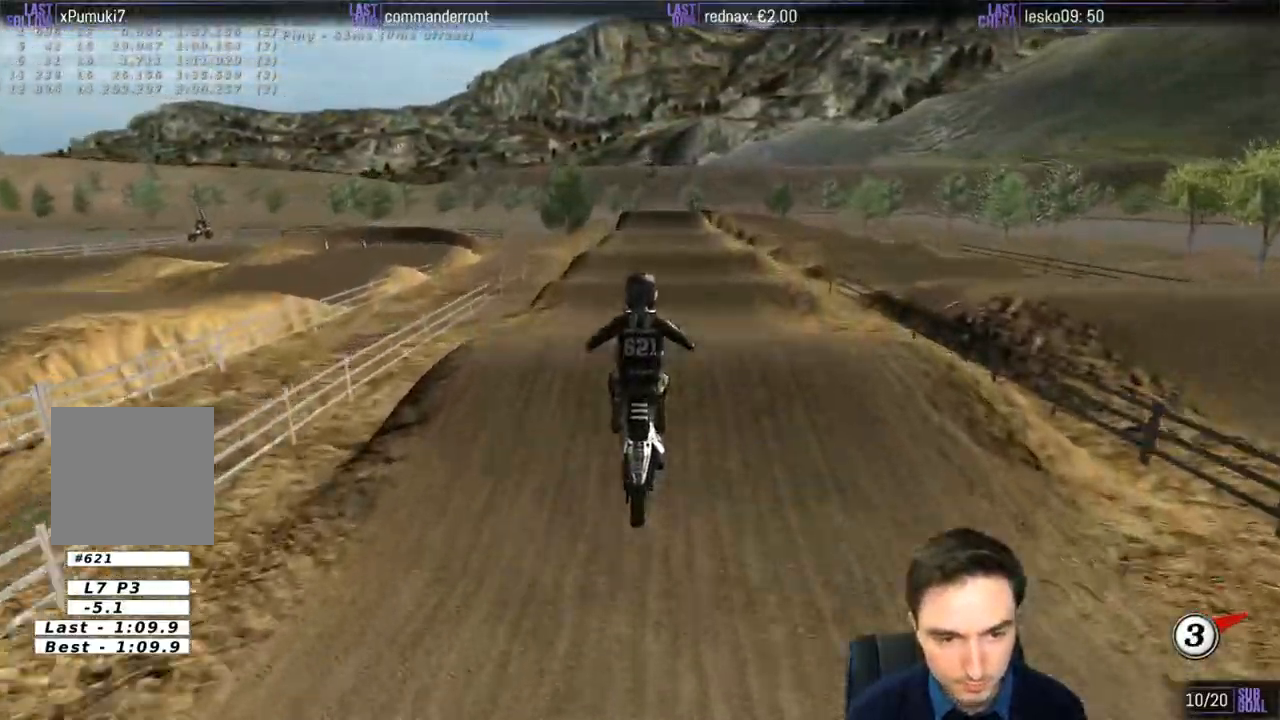
{"buttons": [], "left_stick": "center", "right_stick": "center", "events": [[67, "R2", "up"], [167, "left_stick", "left"], [433, "left_stick", "center"]]}
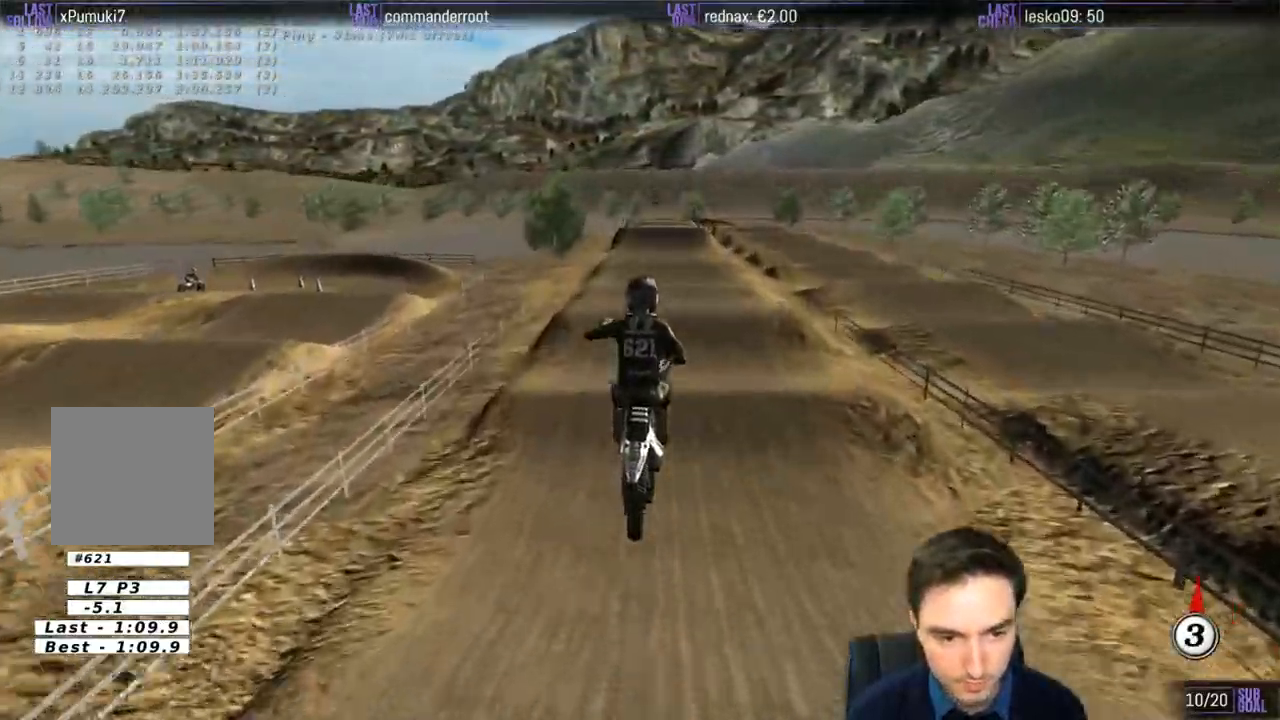
{"buttons": [], "left_stick": "center", "right_stick": "center", "events": []}
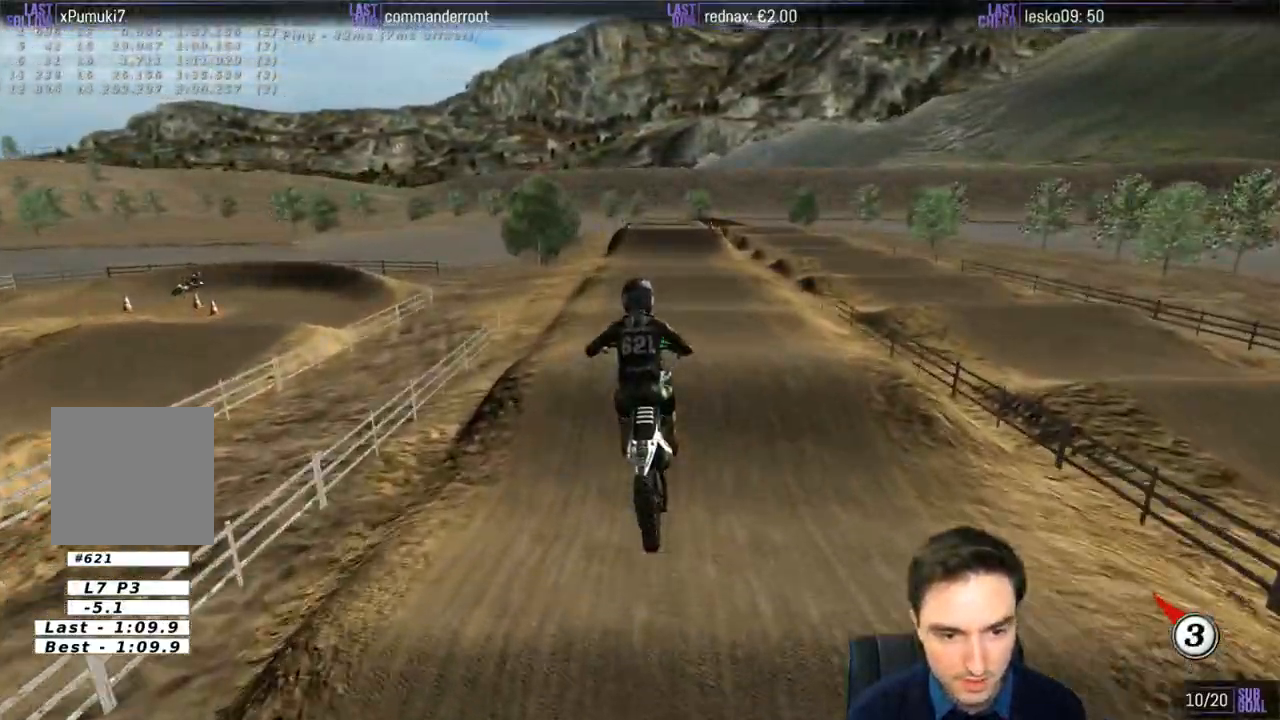
{"buttons": [], "left_stick": "down", "right_stick": "center", "events": [[17, "A", "down"], [33, "A", "up"], [500, "left_stick", "down"]]}
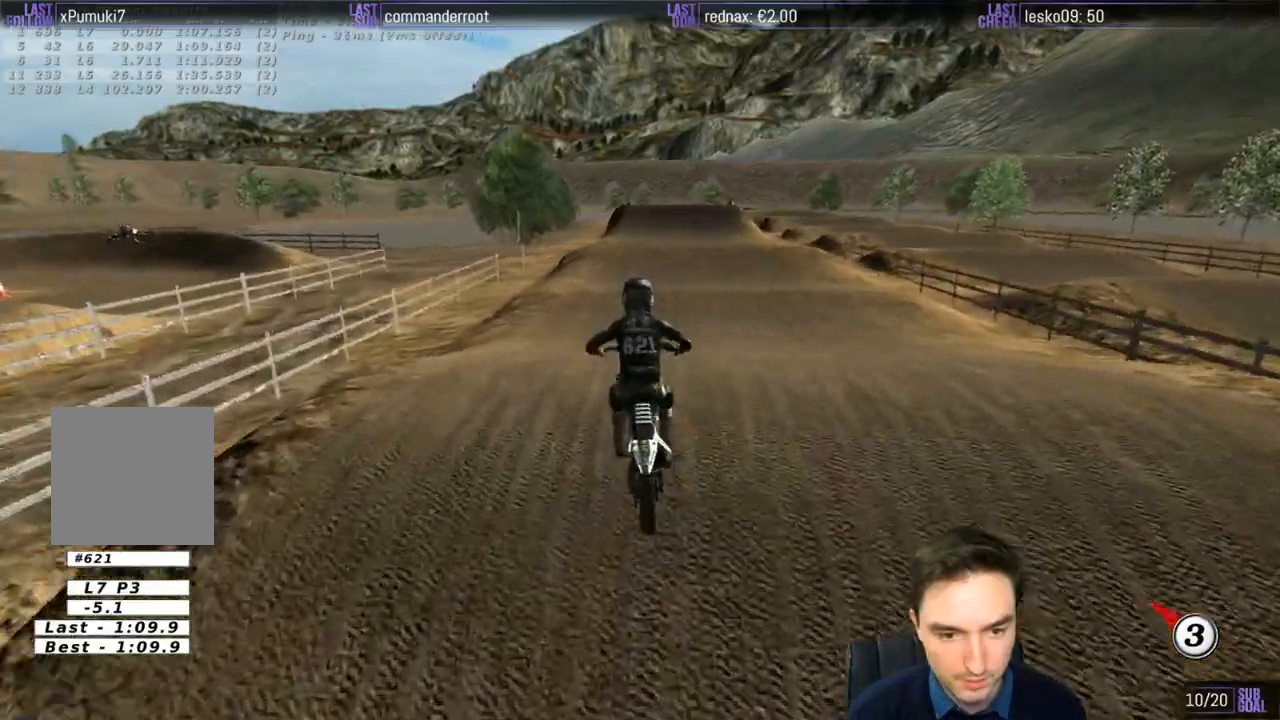
{"buttons": ["R2"], "left_stick": "down-right", "right_stick": "center", "events": [[100, "R2", "down"], [500, "left_stick", "down-right"]]}
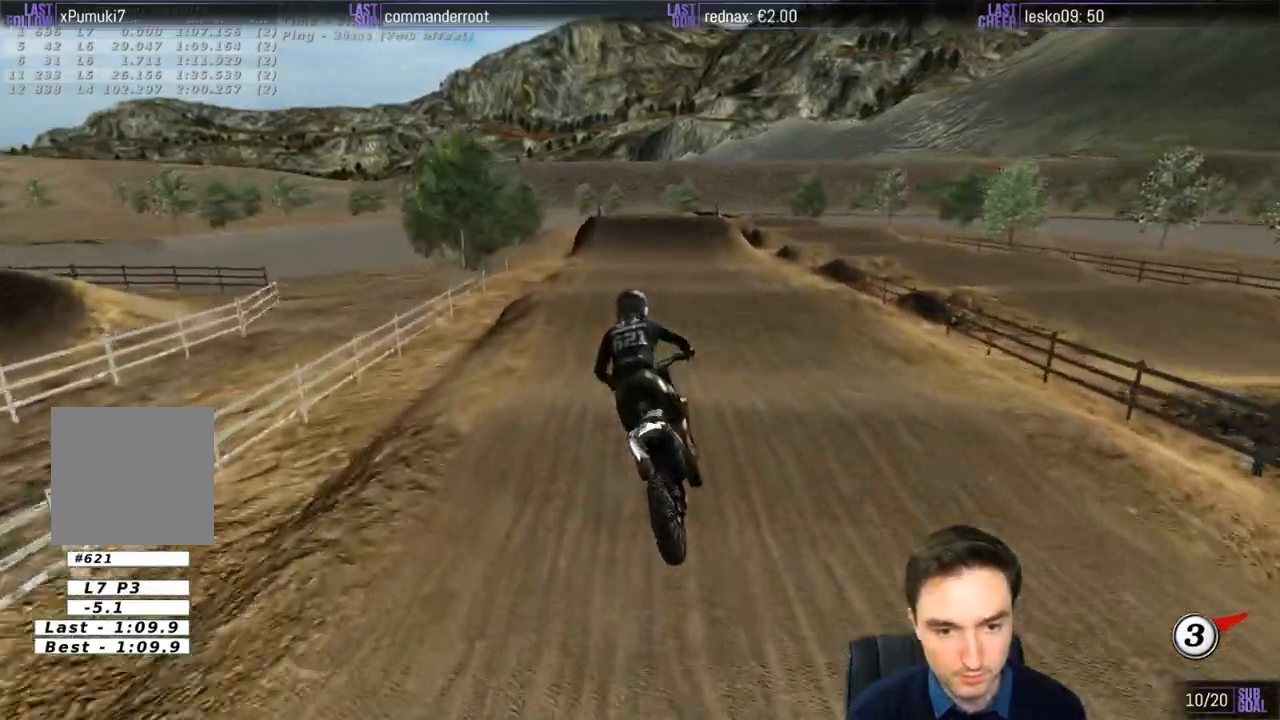
{"buttons": ["R2"], "left_stick": "right", "right_stick": "center", "events": [[100, "left_stick", "center"], [200, "left_stick", "right"], [400, "left_stick", "center"], [500, "left_stick", "right"]]}
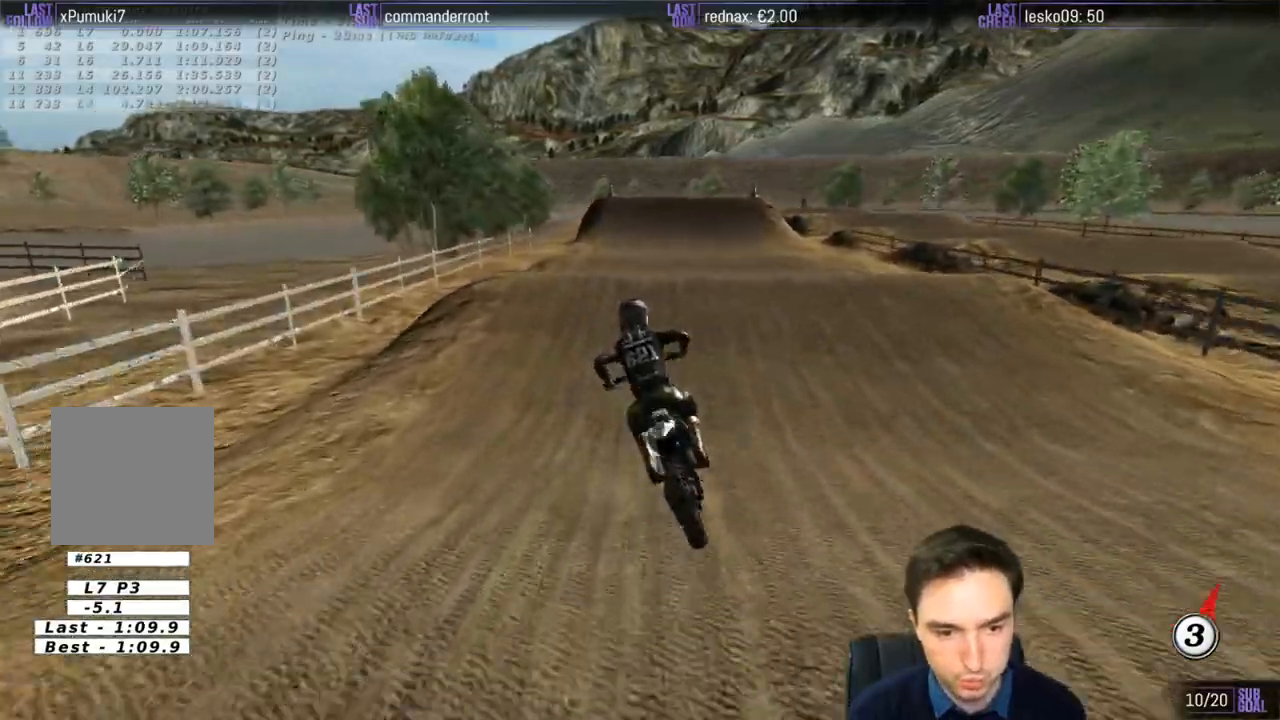
{"buttons": [], "left_stick": "down", "right_stick": "center", "events": [[200, "left_stick", "center"], [267, "R2", "up"], [400, "left_stick", "down"]]}
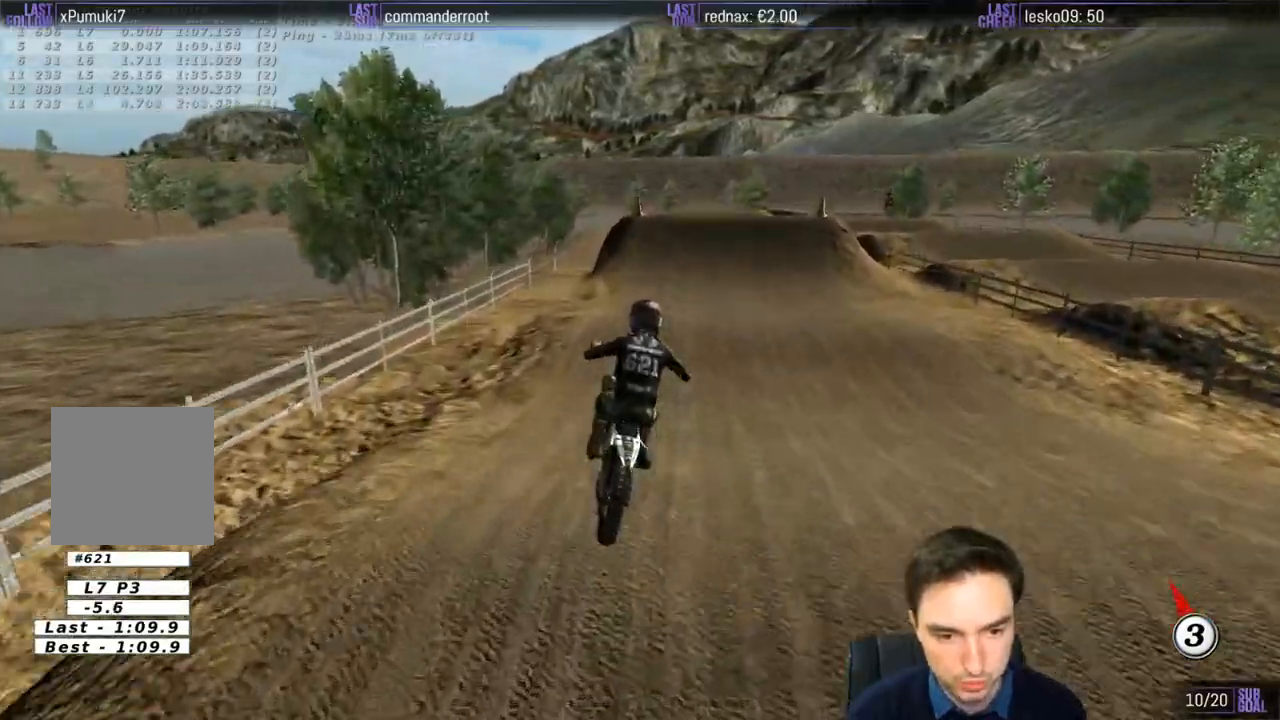
{"buttons": ["R2"], "left_stick": "center", "right_stick": "center", "events": [[267, "left_stick", "down-right"], [317, "R2", "down"], [400, "left_stick", "center"]]}
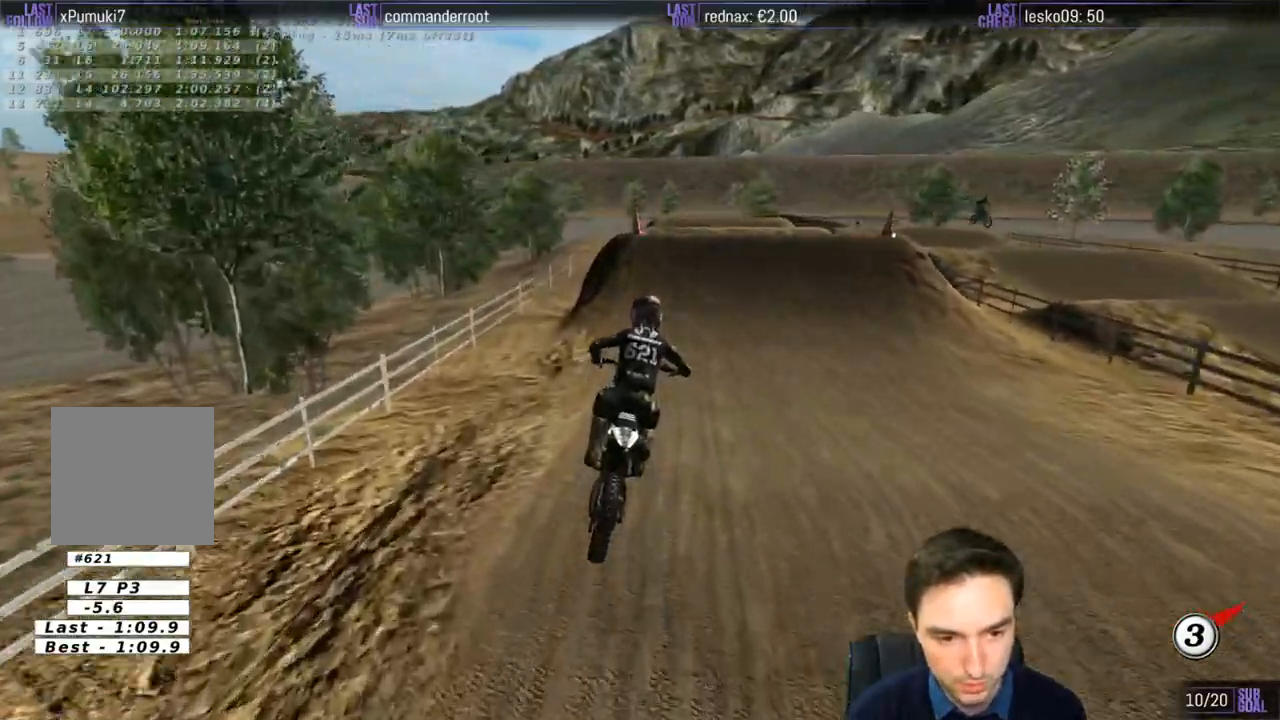
{"buttons": ["R2"], "left_stick": "left", "right_stick": "center", "events": [[33, "left_stick", "down-left"], [167, "left_stick", "center"], [467, "left_stick", "left"]]}
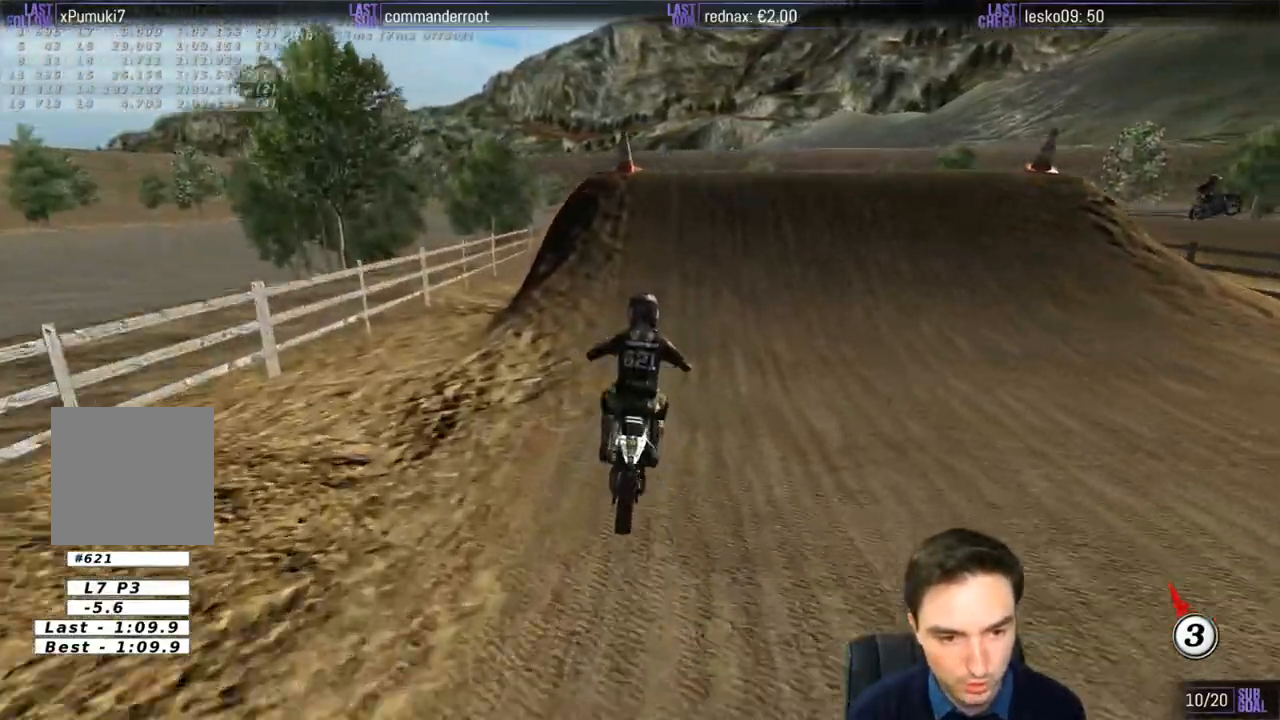
{"buttons": [], "left_stick": "down", "right_stick": "center", "events": [[100, "left_stick", "center"], [233, "left_stick", "right"], [467, "R2", "up"], [467, "left_stick", "down"]]}
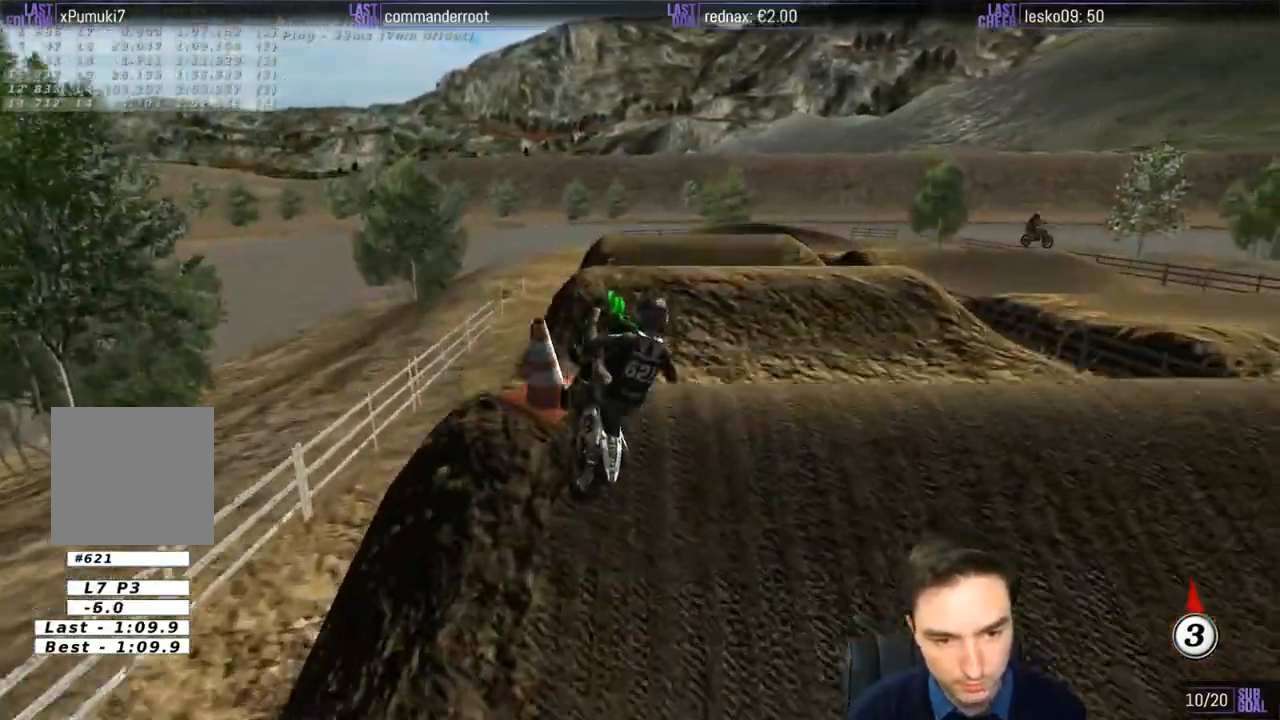
{"buttons": ["R2"], "left_stick": "down-right", "right_stick": "center", "events": [[33, "R2", "down"], [33, "left_stick", "down-left"], [233, "R2", "up"], [333, "left_stick", "down"], [400, "R2", "down"], [433, "left_stick", "down-right"]]}